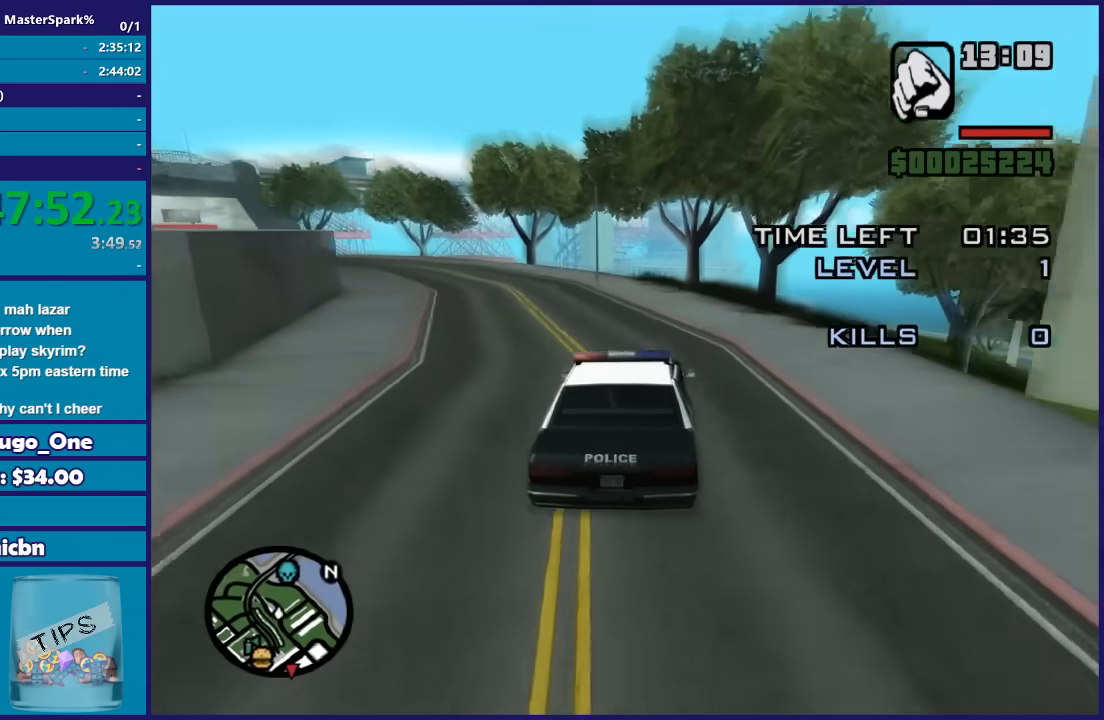
Gameplay with a controller (Xbox layout); each line is a JSON object with the inputs held at the frame after it. "events" lists button and stick changes between this image and that frame as [ms after this image, input, new state], when the widget could be followed in between.
{"buttons": ["L2"], "left_stick": "center", "right_stick": "down"}
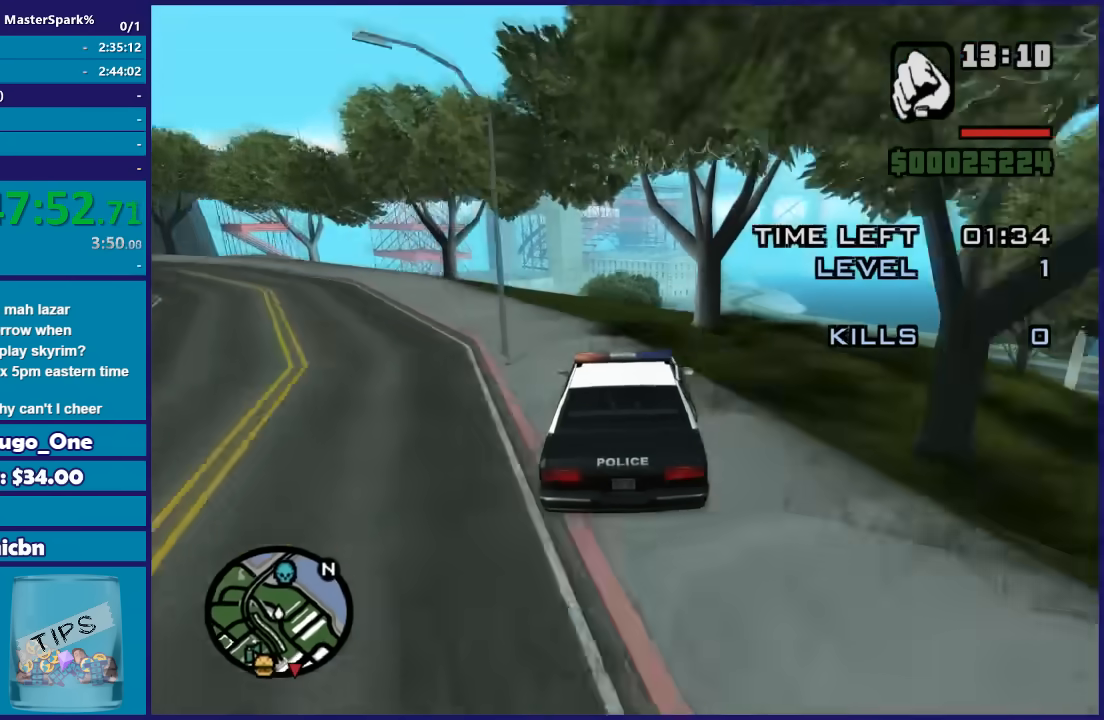
{"buttons": ["L2"], "left_stick": "right", "right_stick": "down", "events": [[134, "L2", "up"], [167, "L2", "down"], [234, "left_stick", "right"], [334, "L2", "up"], [467, "L2", "down"]]}
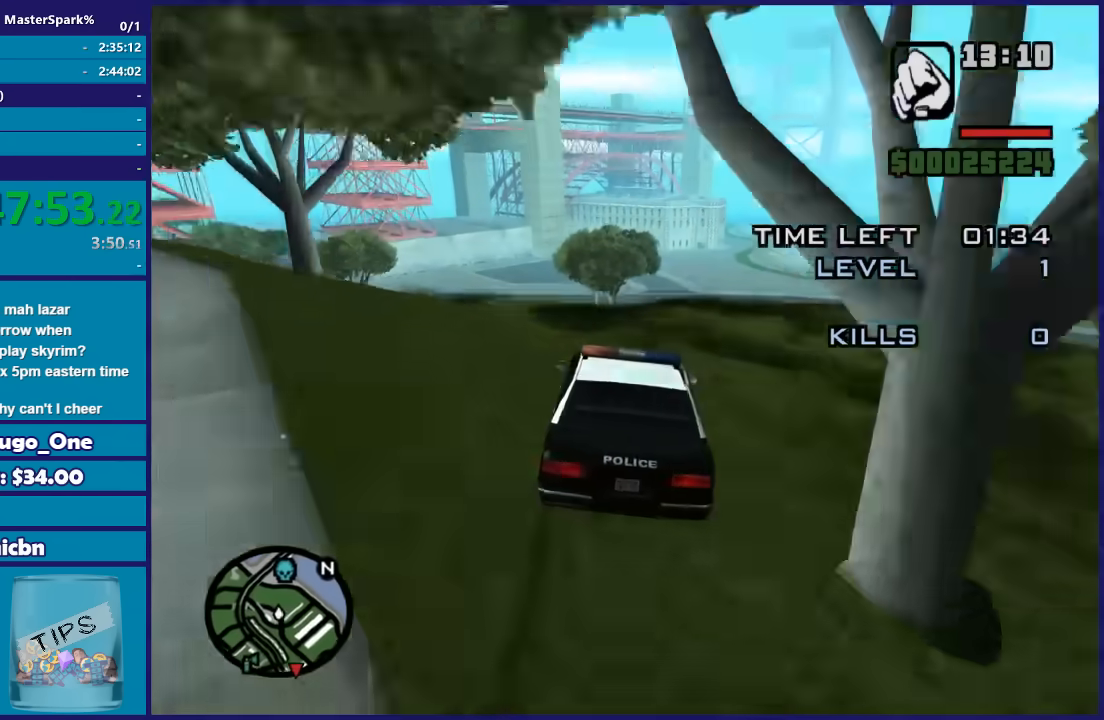
{"buttons": [], "left_stick": "center", "right_stick": "down", "events": [[67, "L2", "up"], [367, "left_stick", "center"]]}
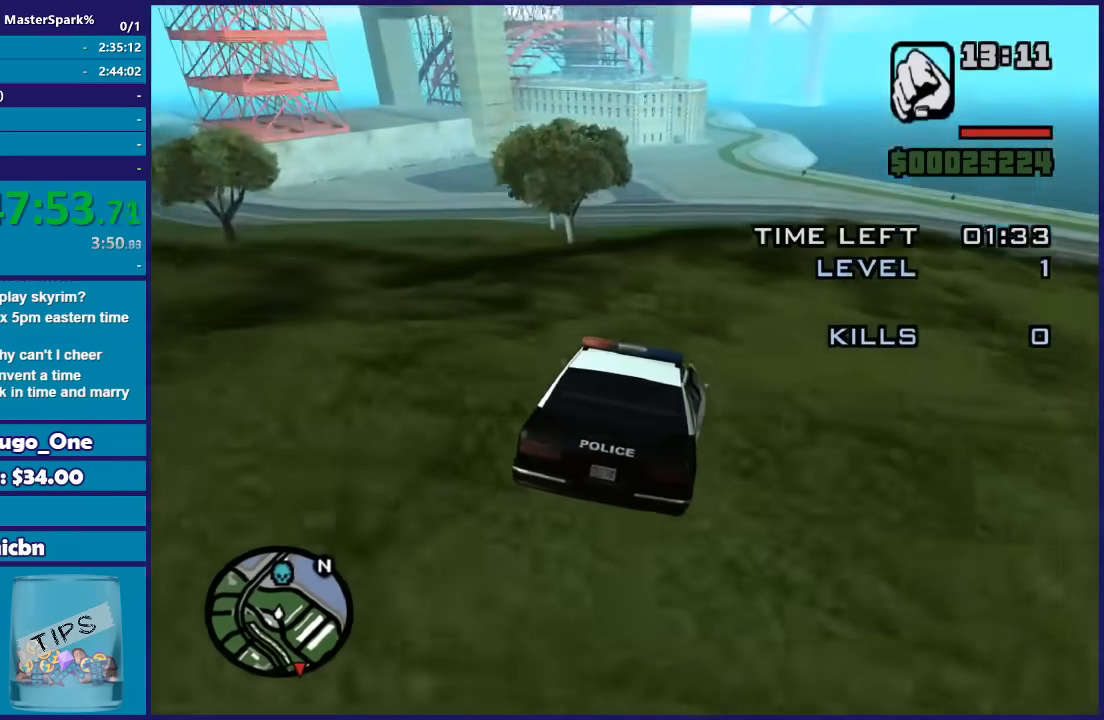
{"buttons": [], "left_stick": "left", "right_stick": "down", "events": [[234, "left_stick", "right"], [334, "left_stick", "center"], [501, "left_stick", "left"]]}
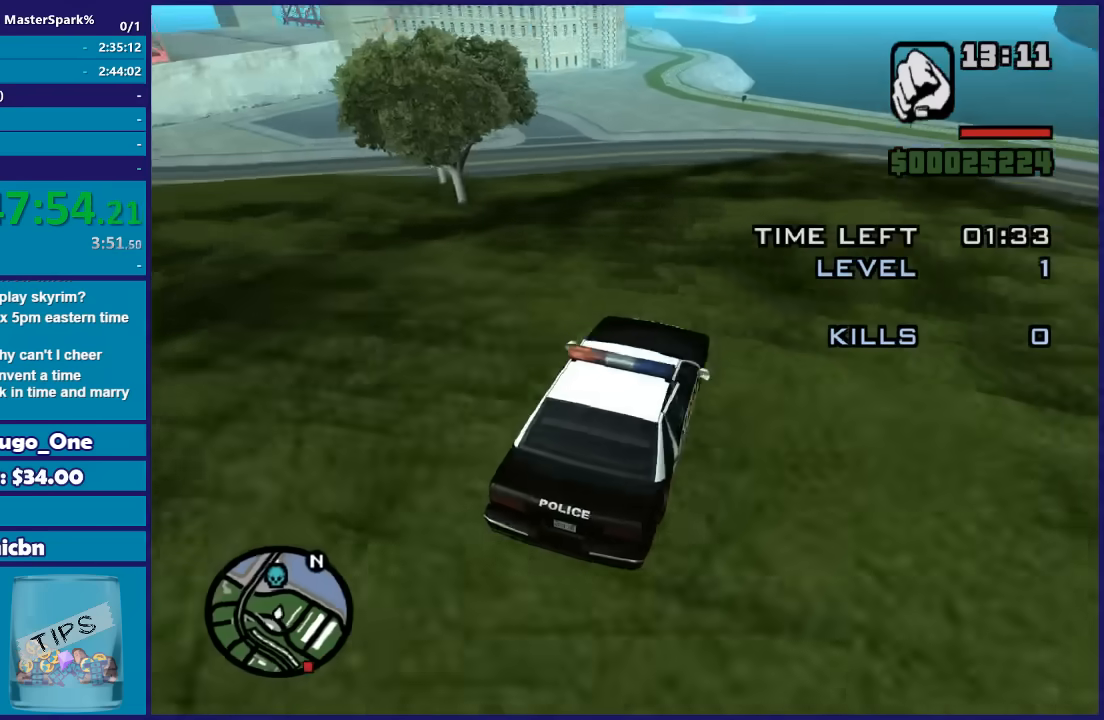
{"buttons": [], "left_stick": "center", "right_stick": "down", "events": [[33, "L2", "down"], [200, "L2", "up"], [200, "left_stick", "down-left"], [267, "L2", "down"], [434, "L2", "up"], [434, "left_stick", "center"]]}
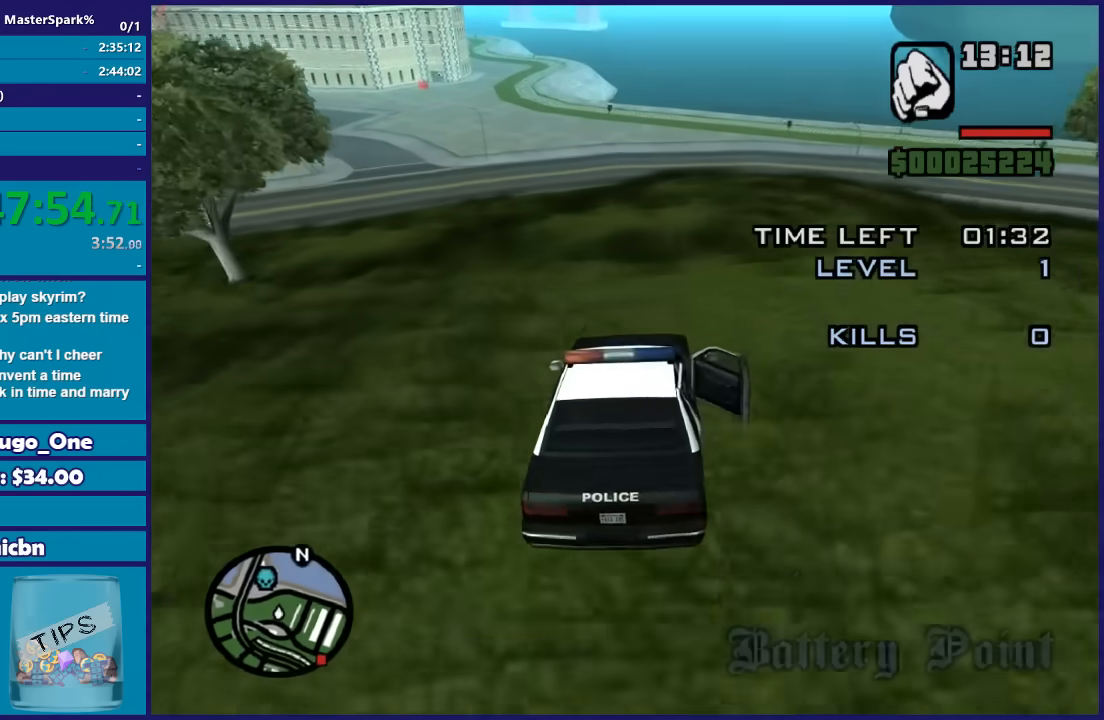
{"buttons": [], "left_stick": "center", "right_stick": "down-left"}
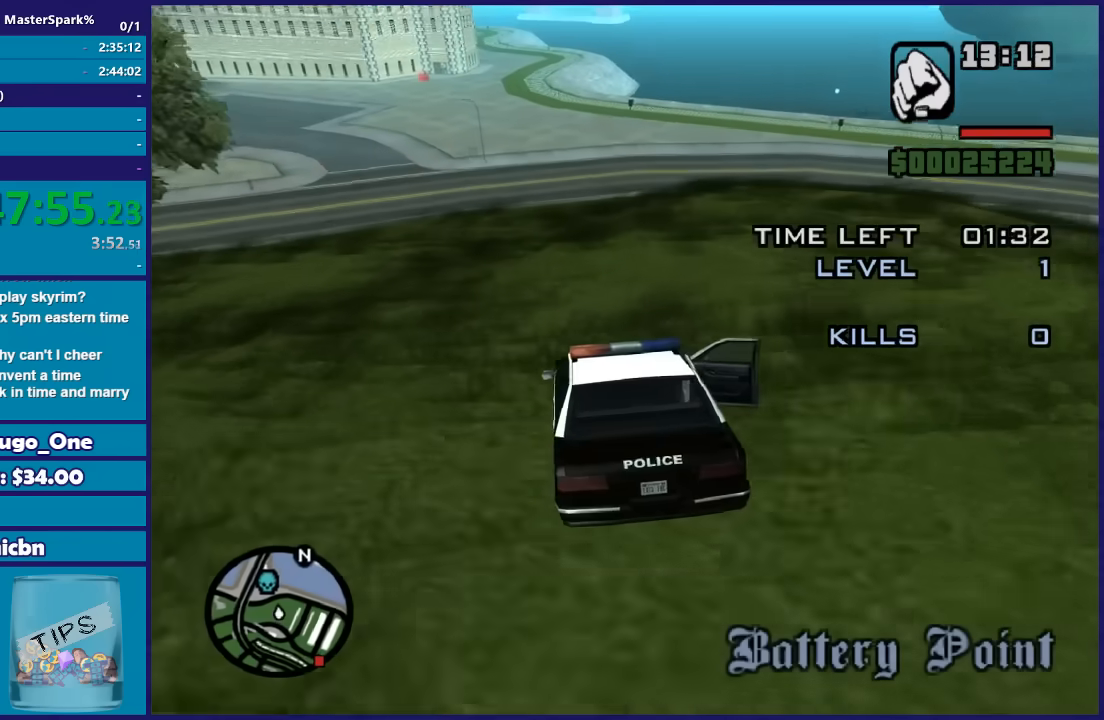
{"buttons": [], "left_stick": "center", "right_stick": "down-left"}
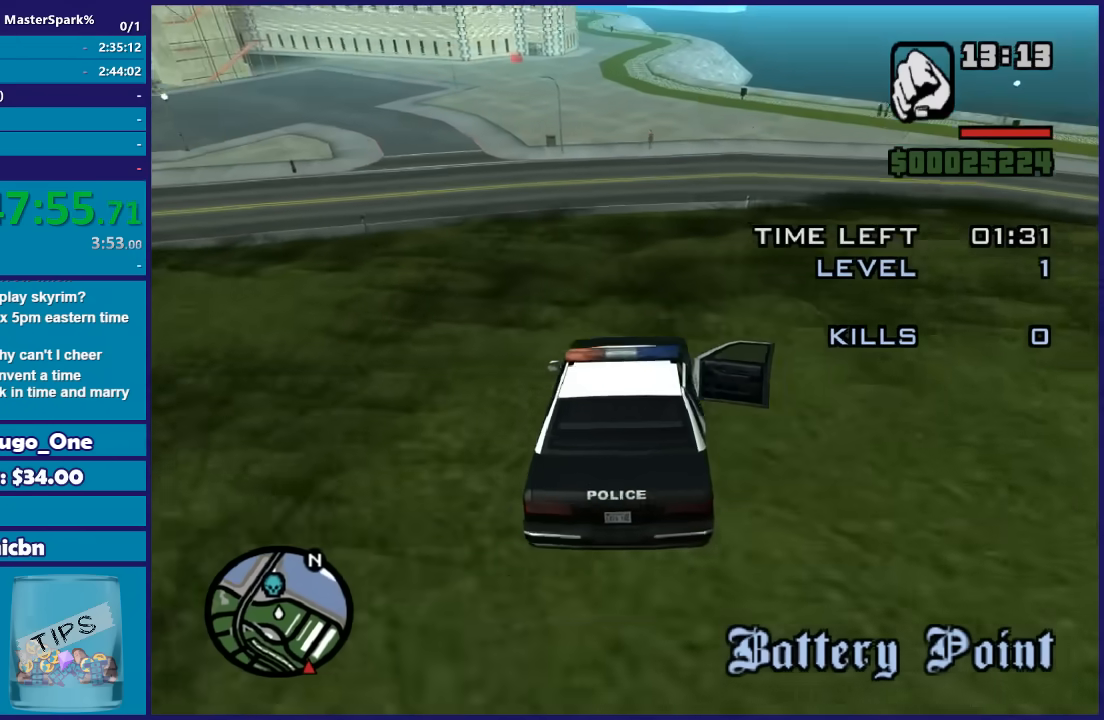
{"buttons": ["L2"], "left_stick": "center", "right_stick": "down-left", "events": [[34, "left_stick", "left"], [200, "left_stick", "center"], [401, "L2", "down"]]}
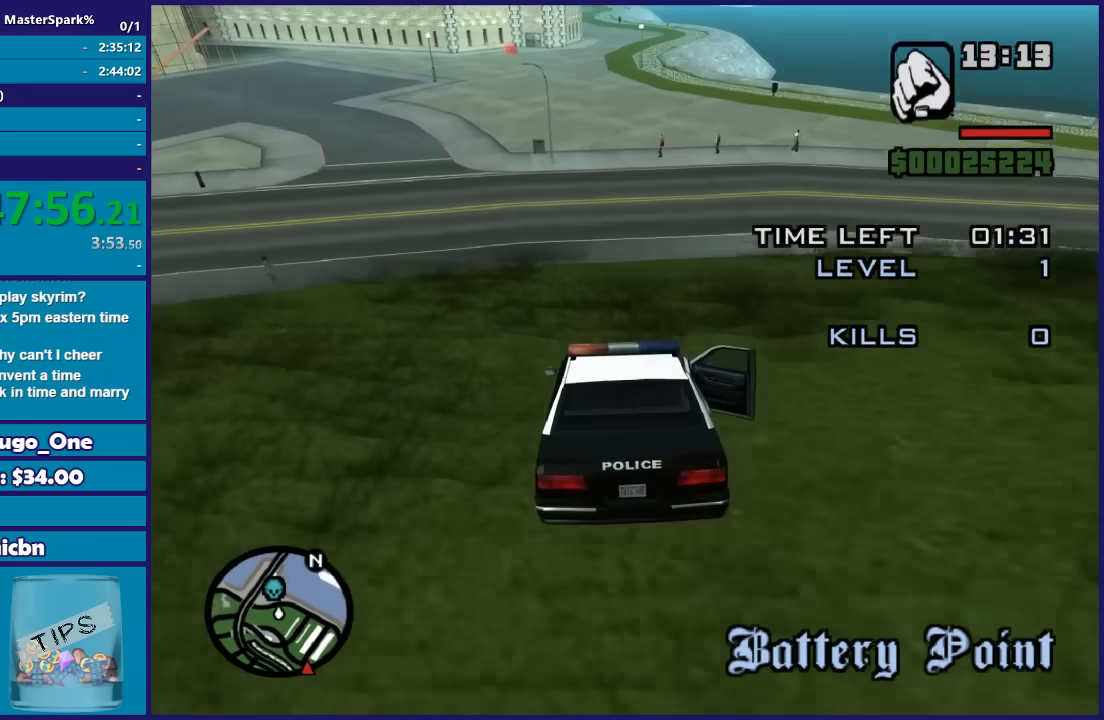
{"buttons": [], "left_stick": "right", "right_stick": "down-left", "events": [[66, "L2", "up"], [133, "L2", "down"], [333, "L2", "up"], [400, "left_stick", "right"]]}
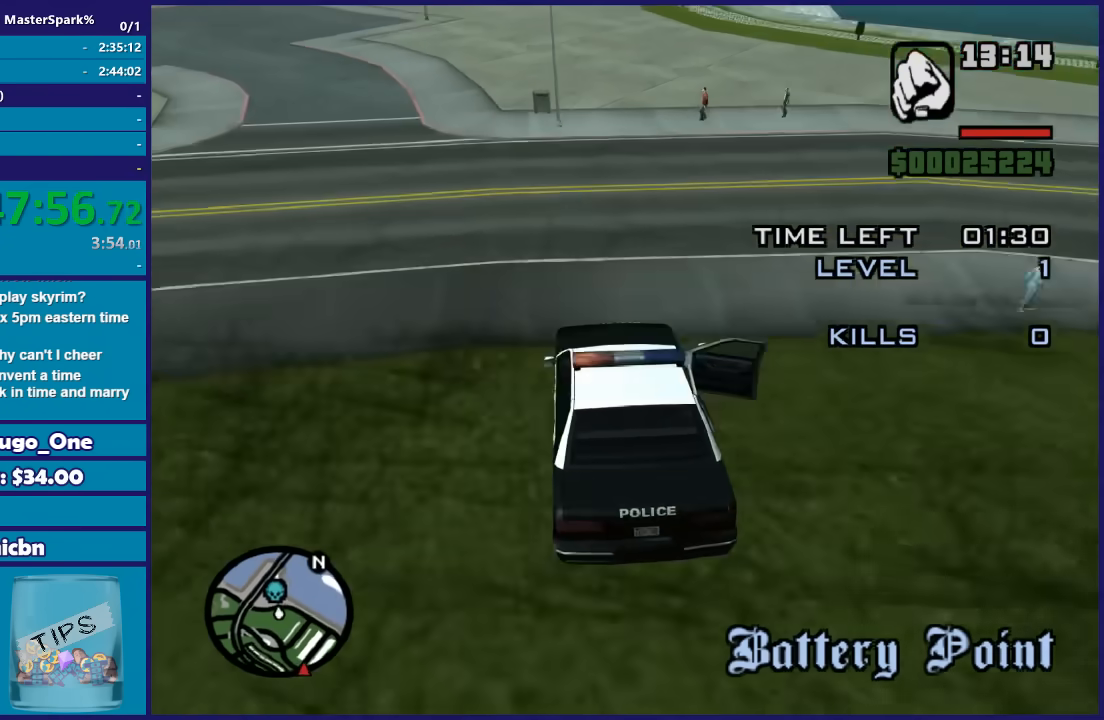
{"buttons": [], "left_stick": "left", "right_stick": "down", "events": [[34, "left_stick", "center"], [267, "left_stick", "right"], [334, "left_stick", "center"], [334, "right_stick", "down"], [401, "left_stick", "left"]]}
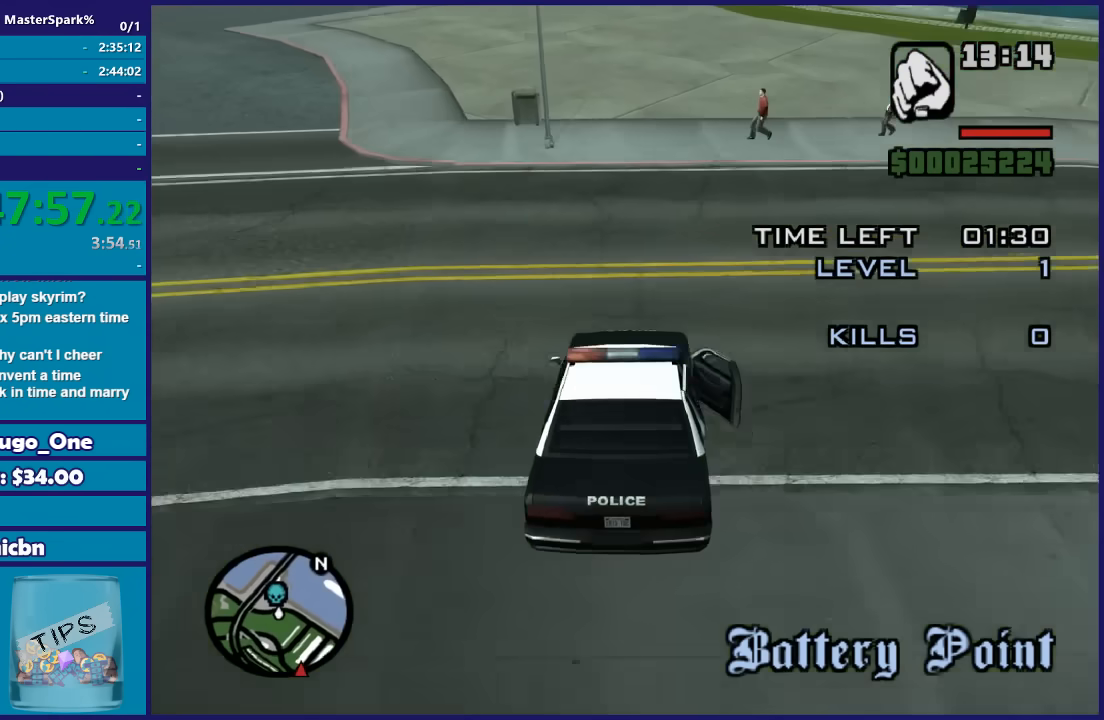
{"buttons": ["R2"], "left_stick": "left", "right_stick": "down-left", "events": [[67, "left_stick", "center"], [133, "left_stick", "right"], [200, "left_stick", "center"], [333, "R2", "down"], [367, "left_stick", "right"], [434, "right_stick", "down-left"], [467, "left_stick", "left"]]}
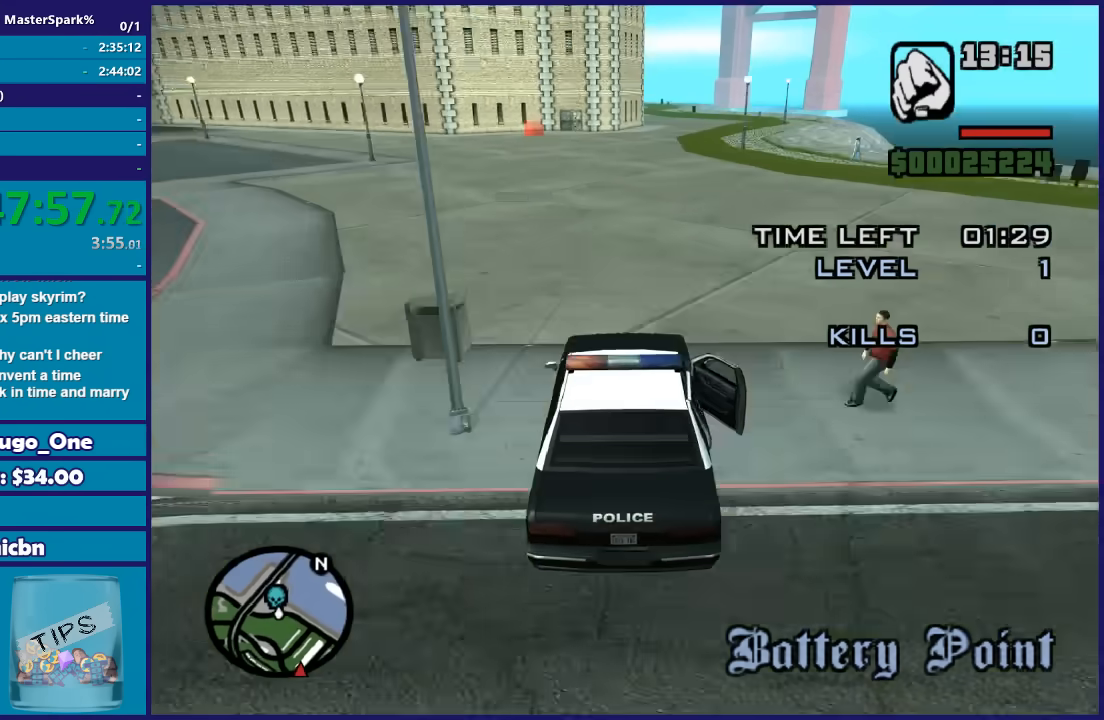
{"buttons": ["R2"], "left_stick": "left", "right_stick": "down-left", "events": [[134, "left_stick", "center"], [334, "left_stick", "left"]]}
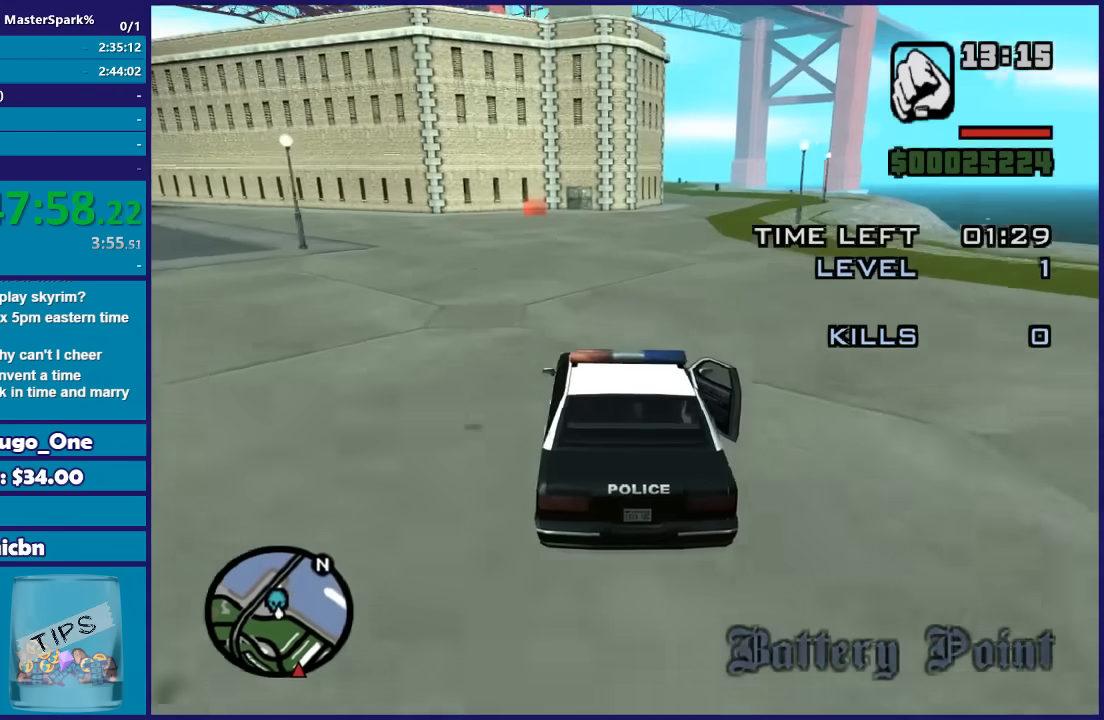
{"buttons": [], "left_stick": "center", "right_stick": "down-left", "events": [[33, "left_stick", "center"], [100, "left_stick", "down-left"], [267, "left_stick", "center"], [434, "R2", "up"]]}
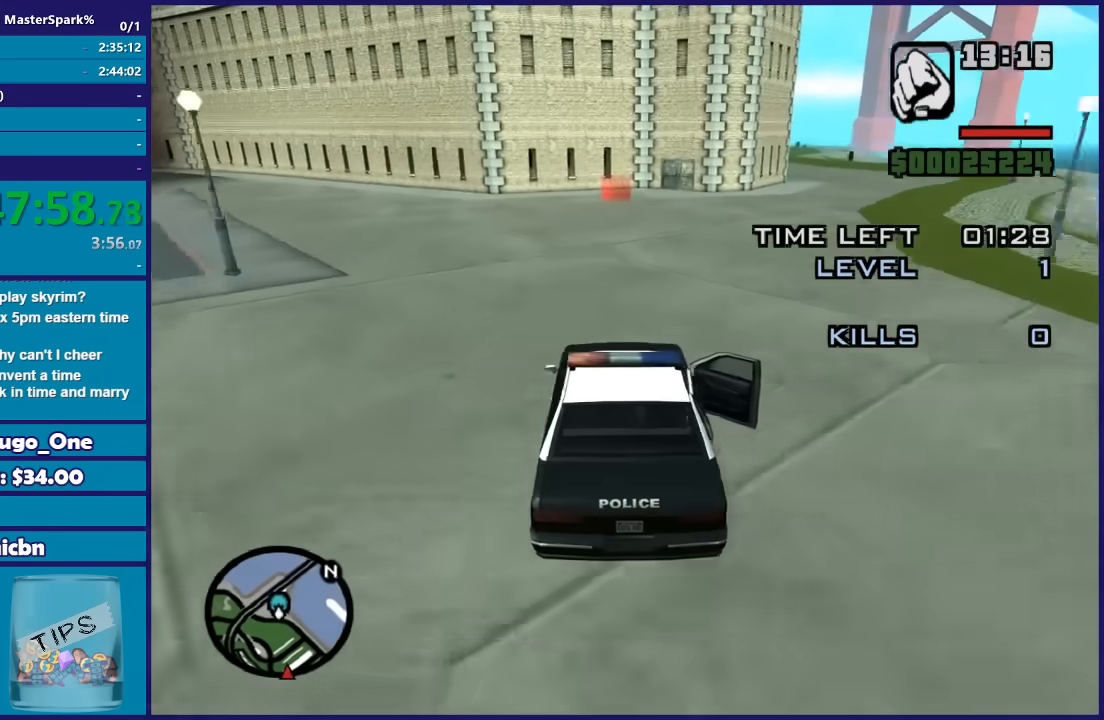
{"buttons": [], "left_stick": "right", "right_stick": "down-left", "events": [[100, "left_stick", "right"], [234, "L2", "down"], [501, "L2", "up"]]}
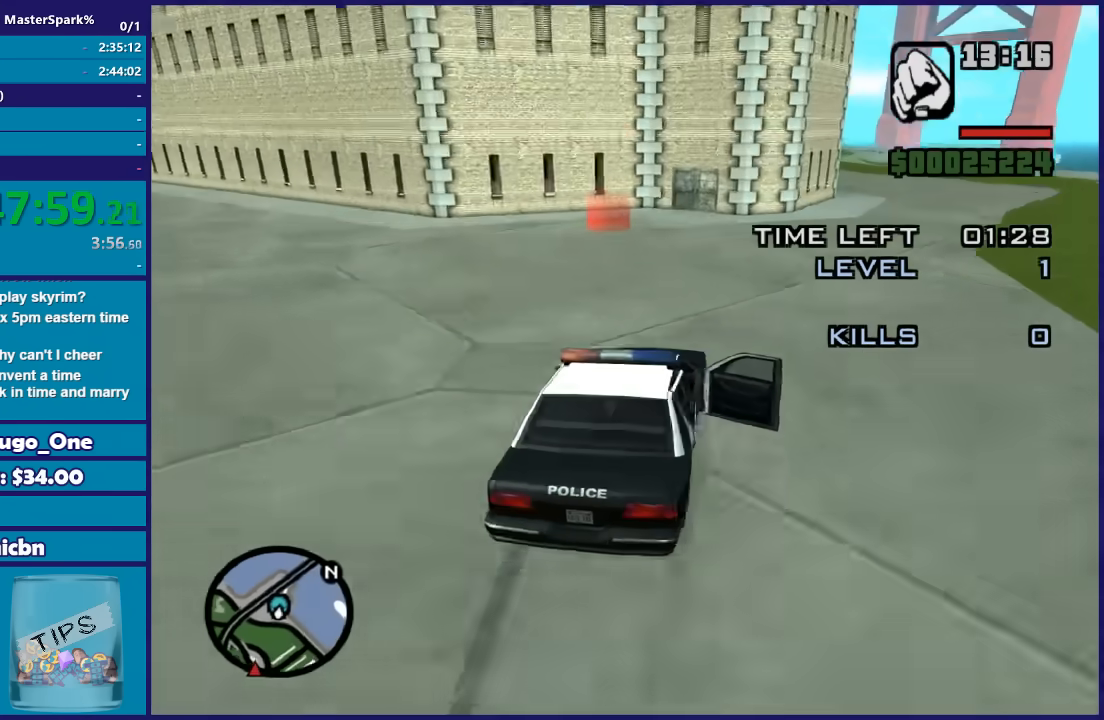
{"buttons": ["L2"], "left_stick": "center", "right_stick": "down-left", "events": [[233, "left_stick", "left"], [333, "L2", "down"], [434, "L2", "up"], [434, "left_stick", "down"], [500, "L2", "down"], [500, "left_stick", "center"]]}
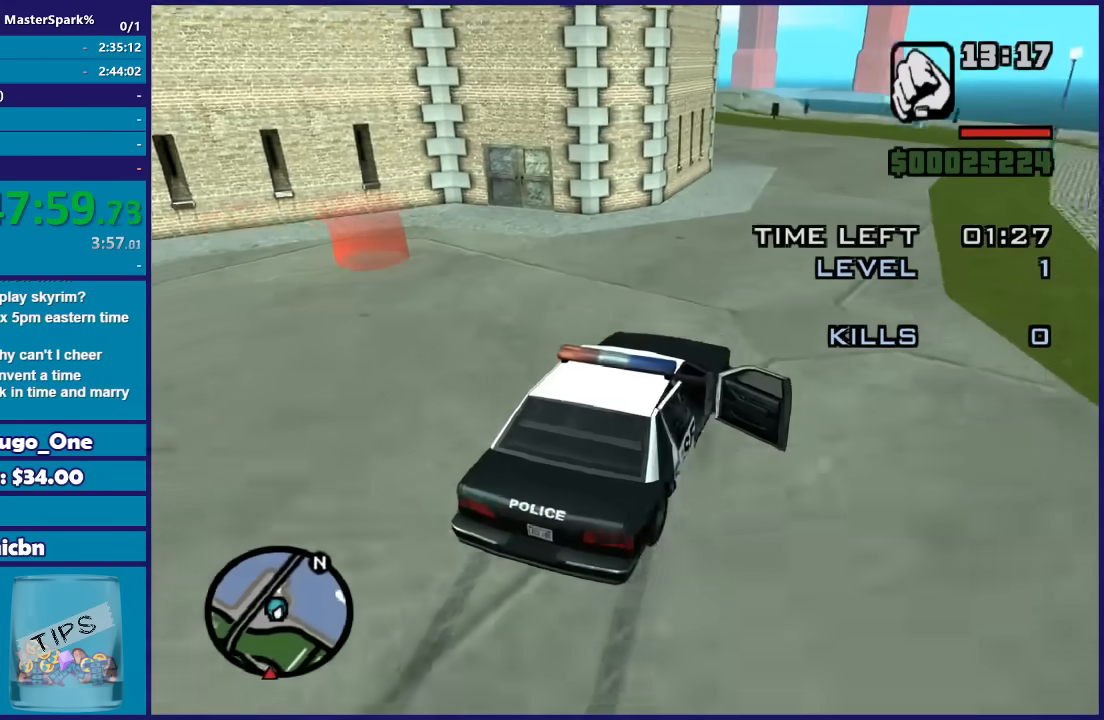
{"buttons": ["L2"], "left_stick": "center", "right_stick": "down-left", "events": [[200, "L2", "up"], [234, "L2", "down"], [234, "left_stick", "down-left"], [401, "left_stick", "center"]]}
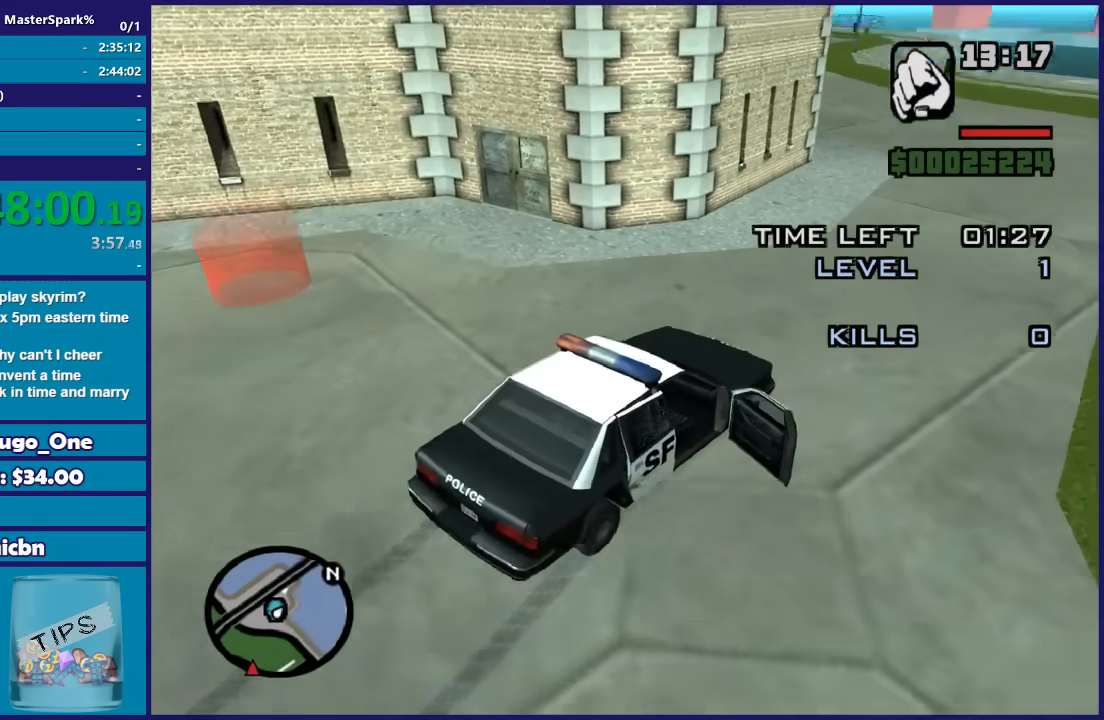
{"buttons": [], "left_stick": "center", "right_stick": "center", "events": [[33, "right_stick", "center"], [167, "L2", "up"]]}
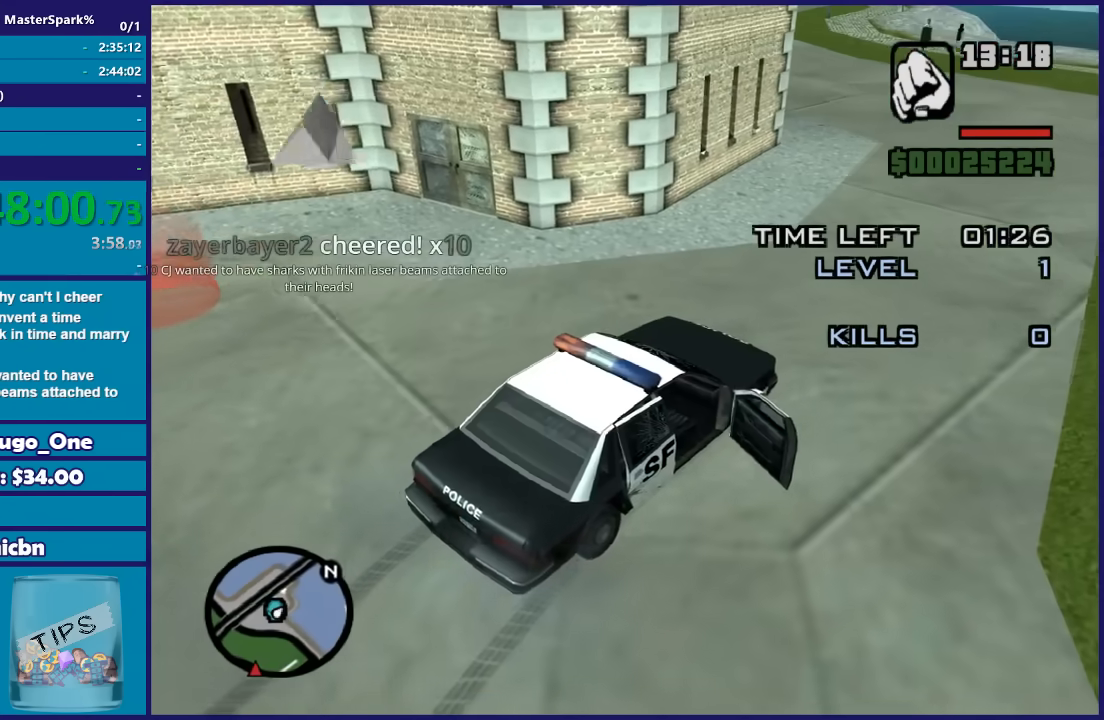
{"buttons": ["Y"], "left_stick": "center", "right_stick": "center", "events": [[334, "Y", "down"]]}
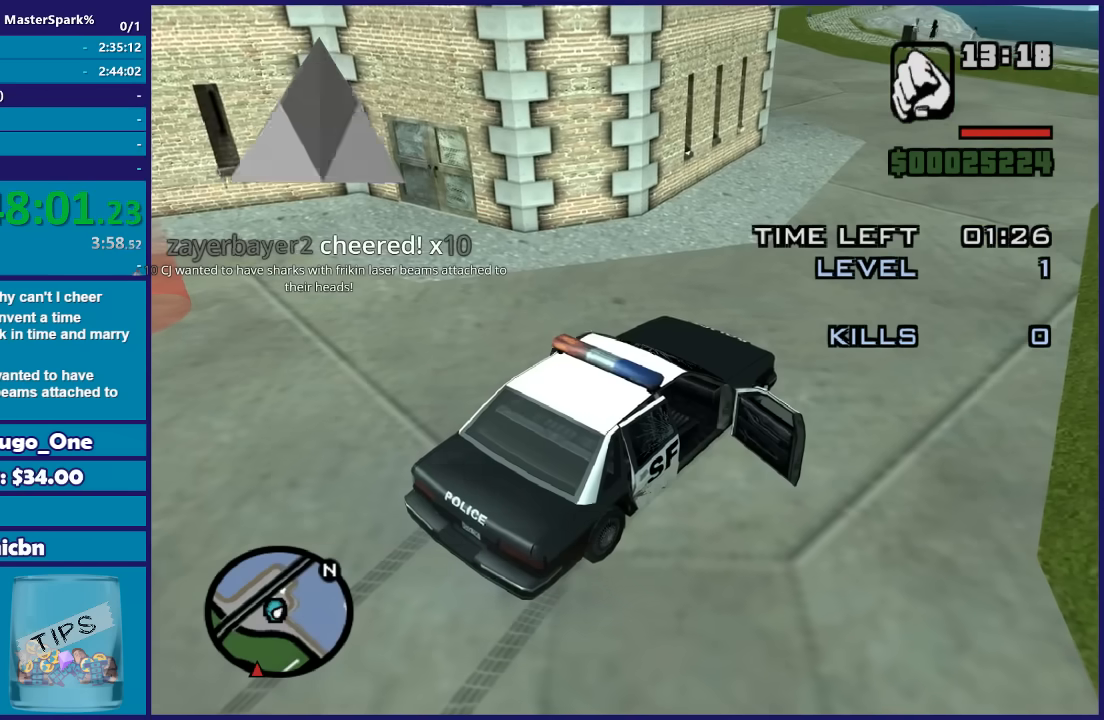
{"buttons": [], "left_stick": "center", "right_stick": "center", "events": [[33, "Y", "up"]]}
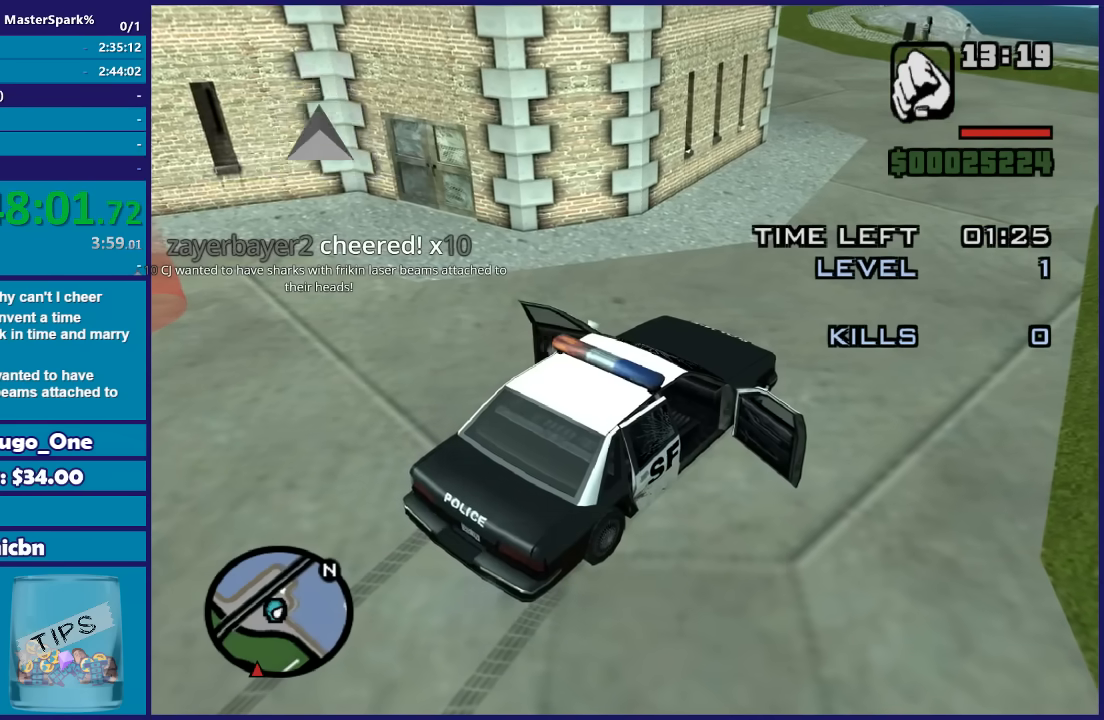
{"buttons": [], "left_stick": "center", "right_stick": "center", "events": []}
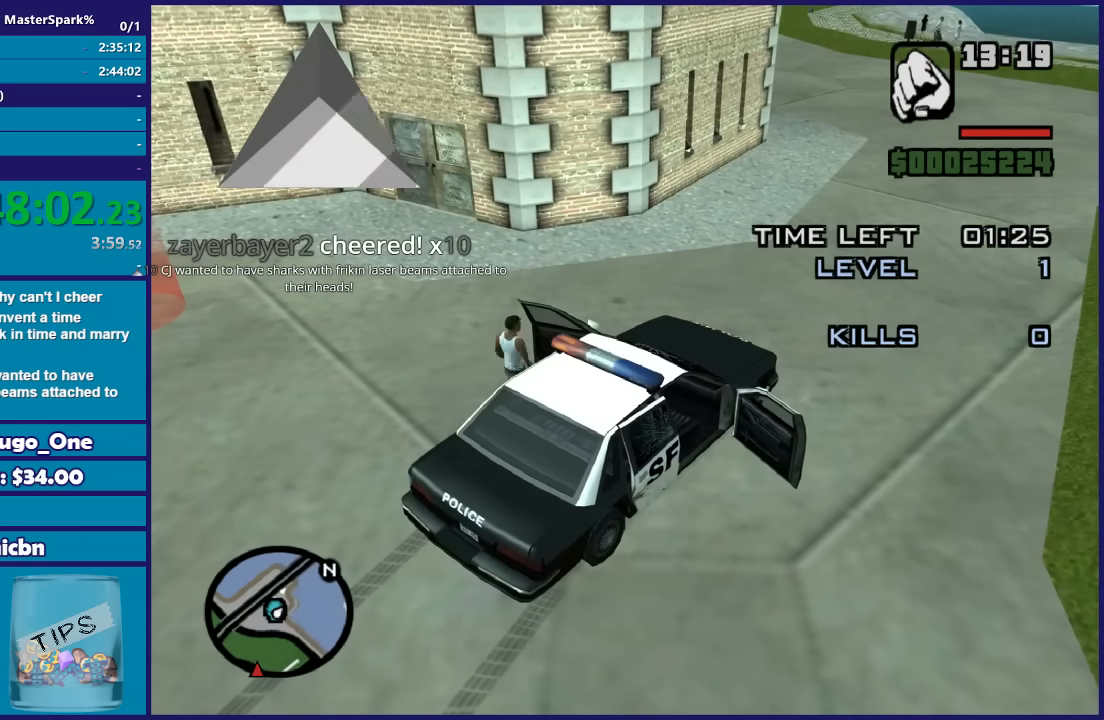
{"buttons": [], "left_stick": "center", "right_stick": "center", "events": []}
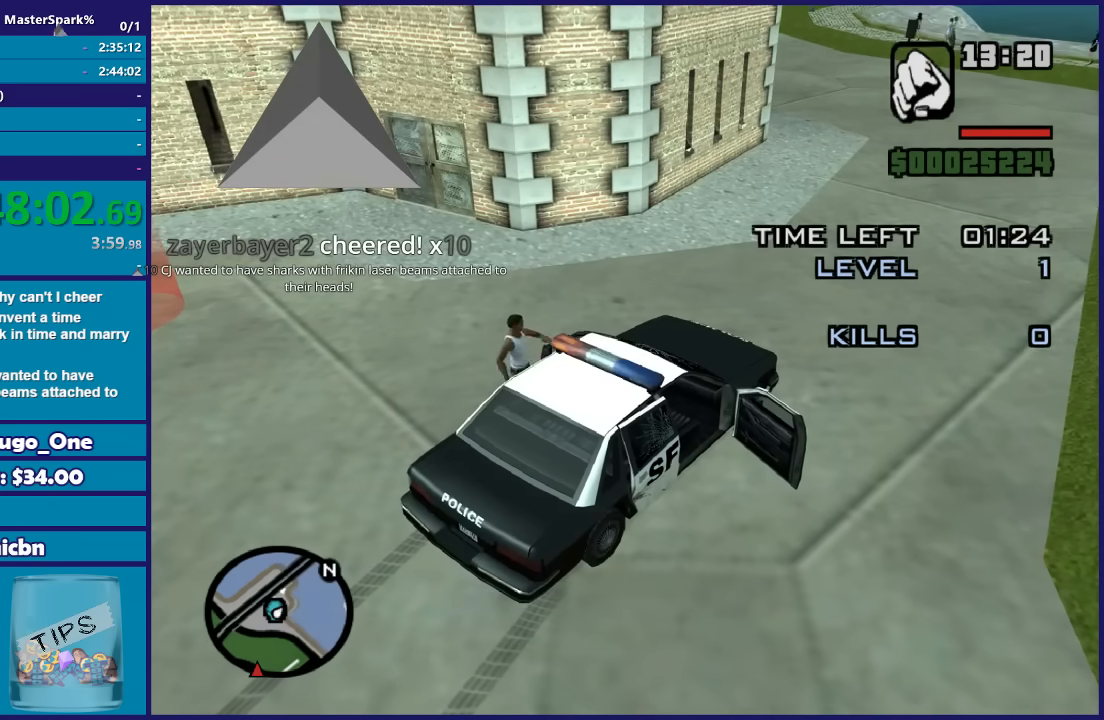
{"buttons": [], "left_stick": "center", "right_stick": "center", "events": []}
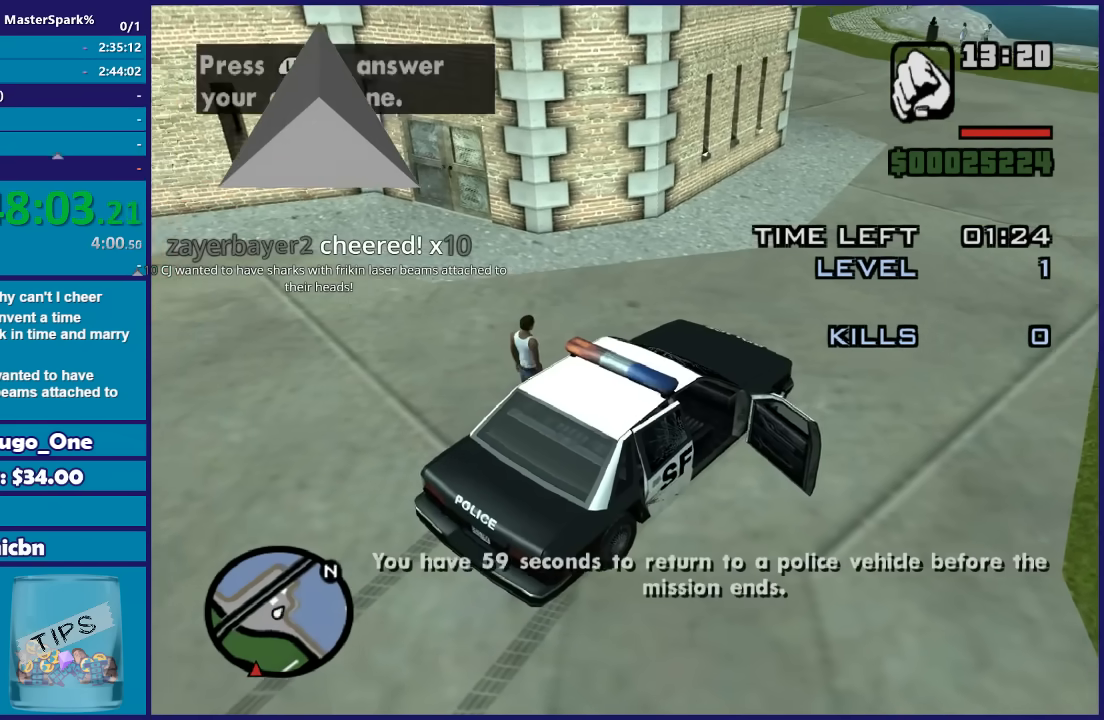
{"buttons": [], "left_stick": "center", "right_stick": "center", "events": []}
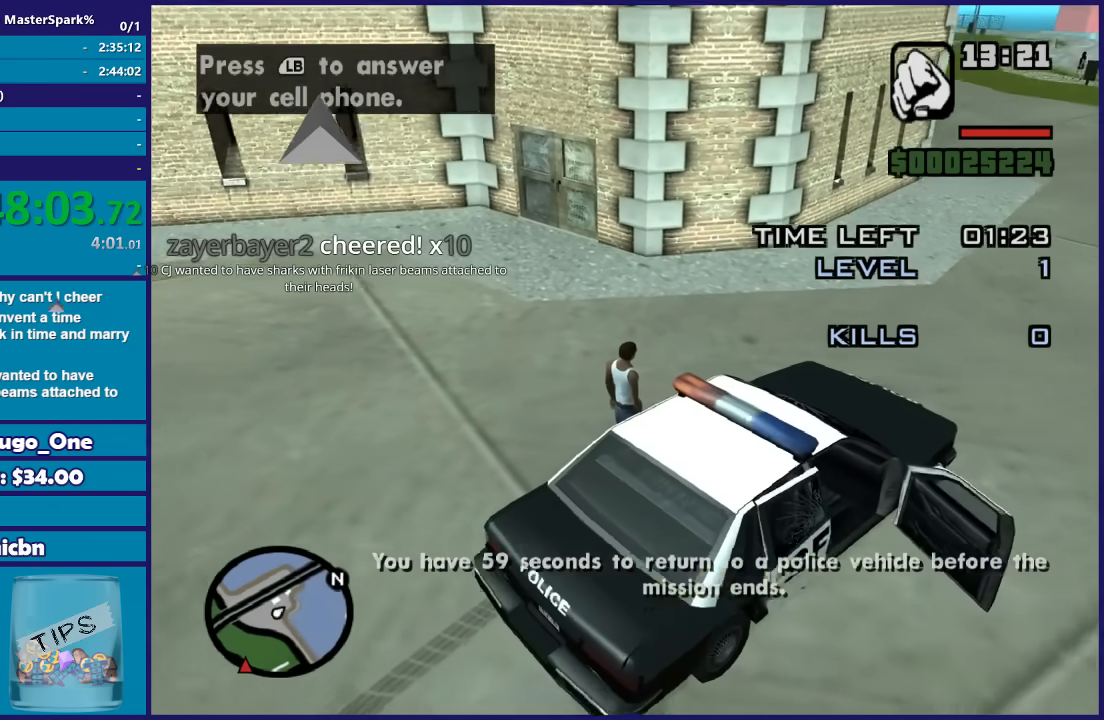
{"buttons": ["L1"], "left_stick": "center", "right_stick": "center", "events": [[501, "L1", "down"]]}
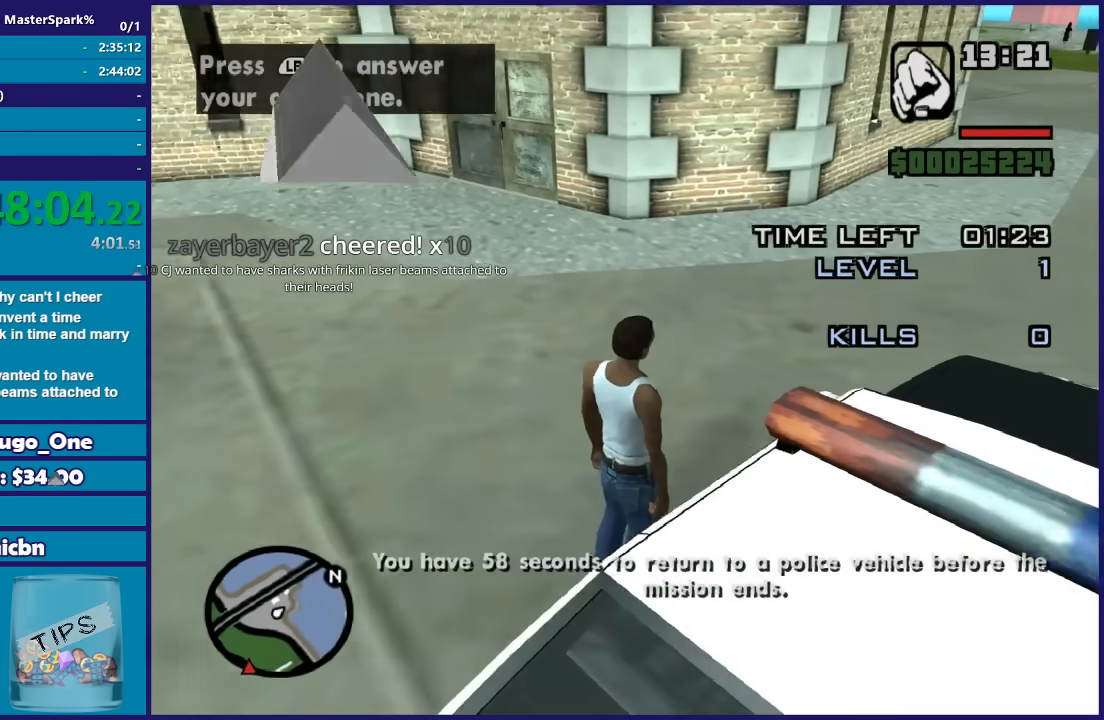
{"buttons": ["L1"], "left_stick": "center", "right_stick": "center", "events": [[267, "Y", "down"], [434, "Y", "up"]]}
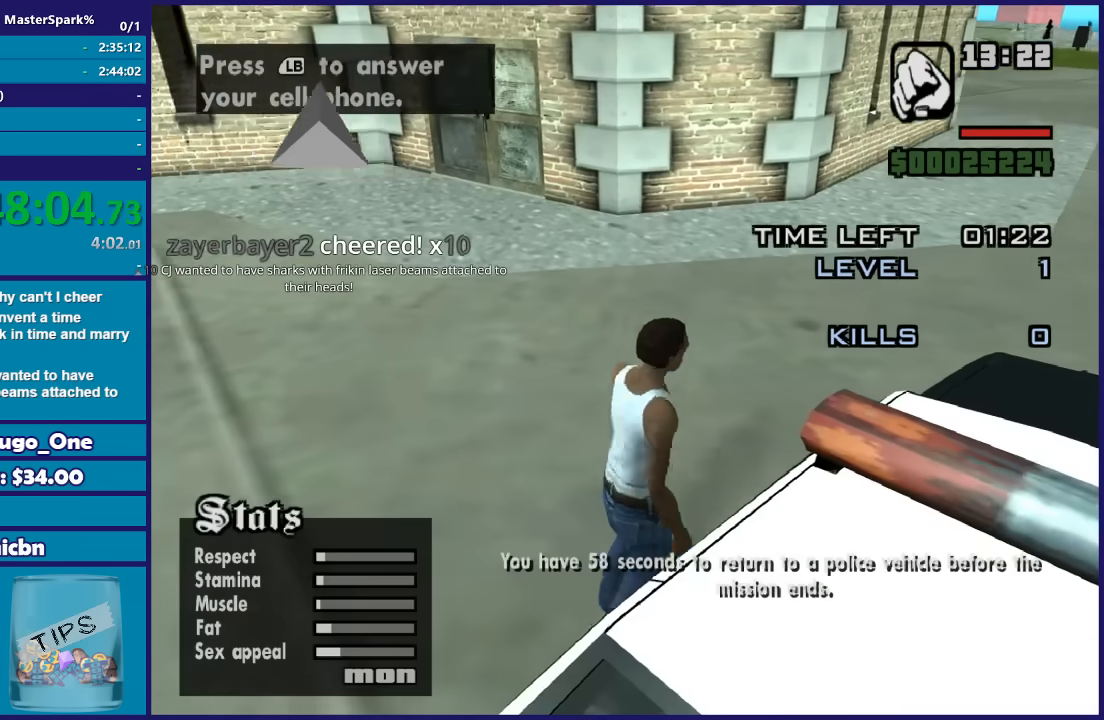
{"buttons": ["L1"], "left_stick": "center", "right_stick": "center", "events": []}
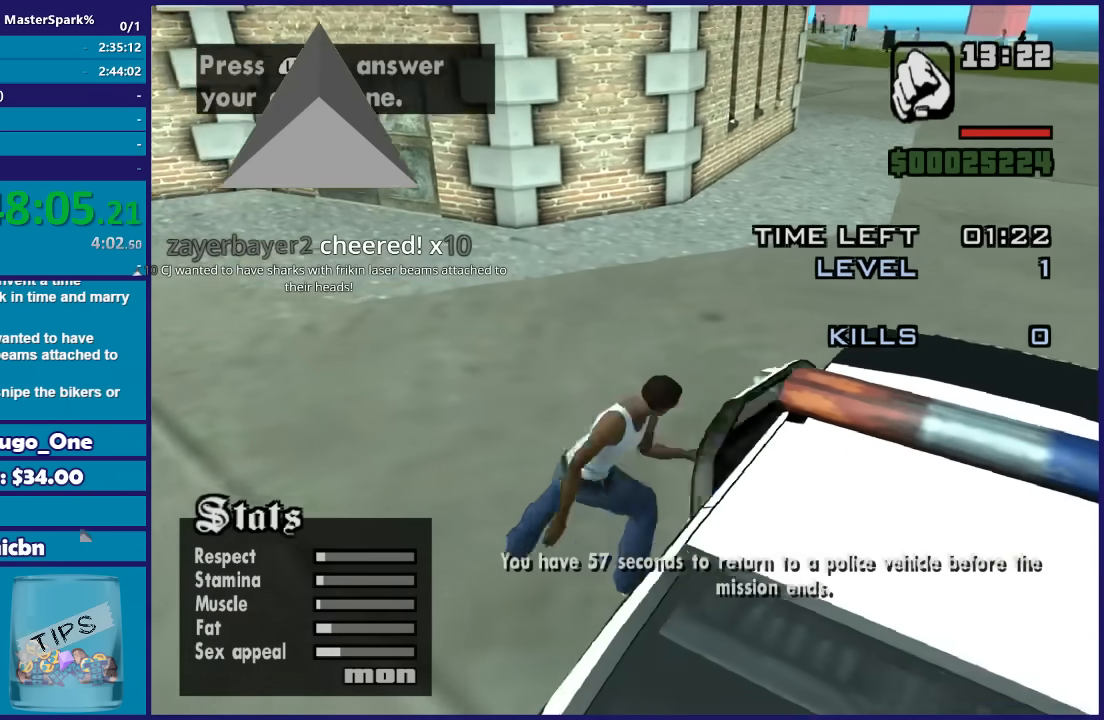
{"buttons": ["L1"], "left_stick": "center", "right_stick": "center", "events": []}
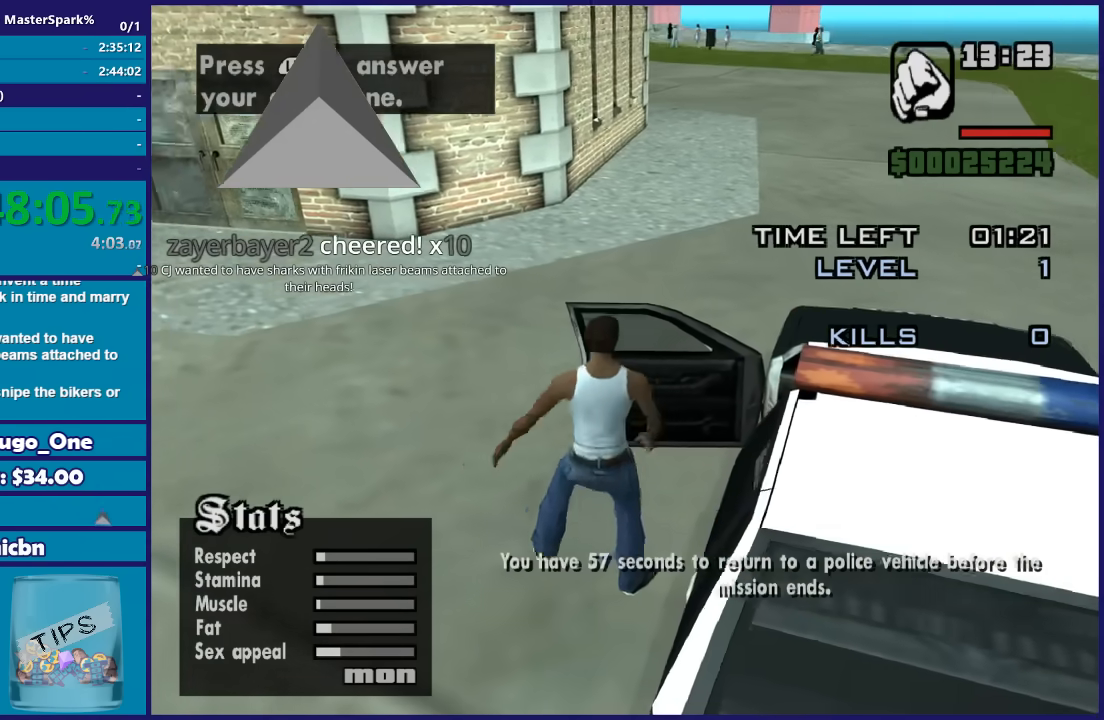
{"buttons": ["L1"], "left_stick": "center", "right_stick": "center", "events": []}
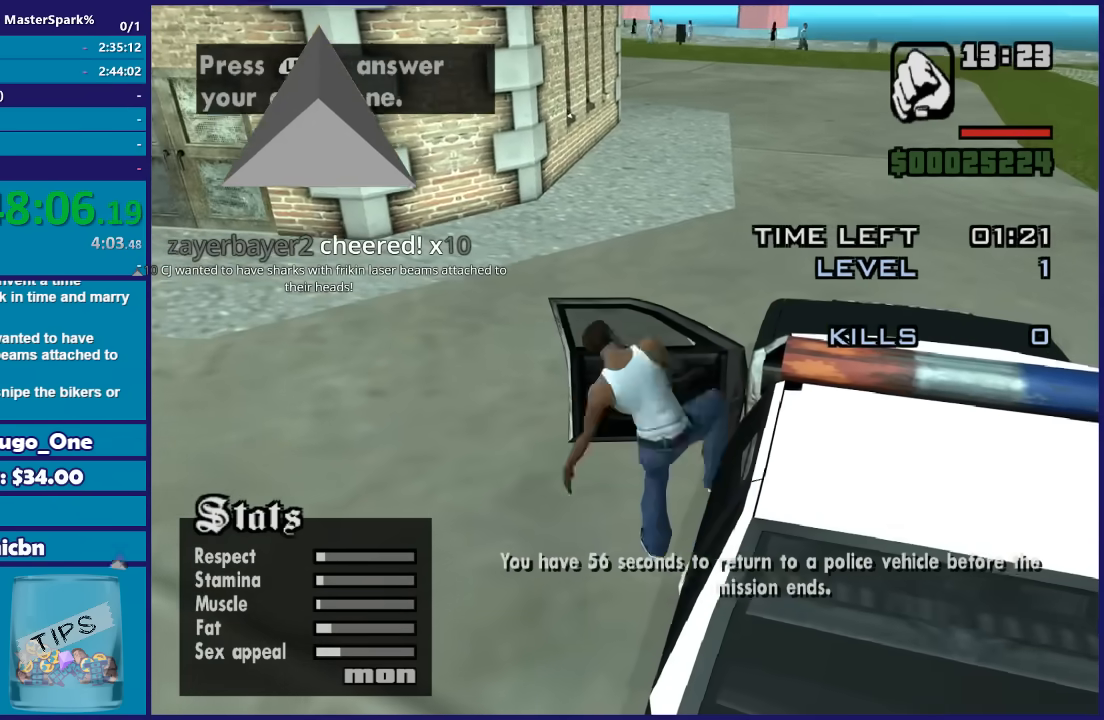
{"buttons": ["L1"], "left_stick": "center", "right_stick": "center", "events": []}
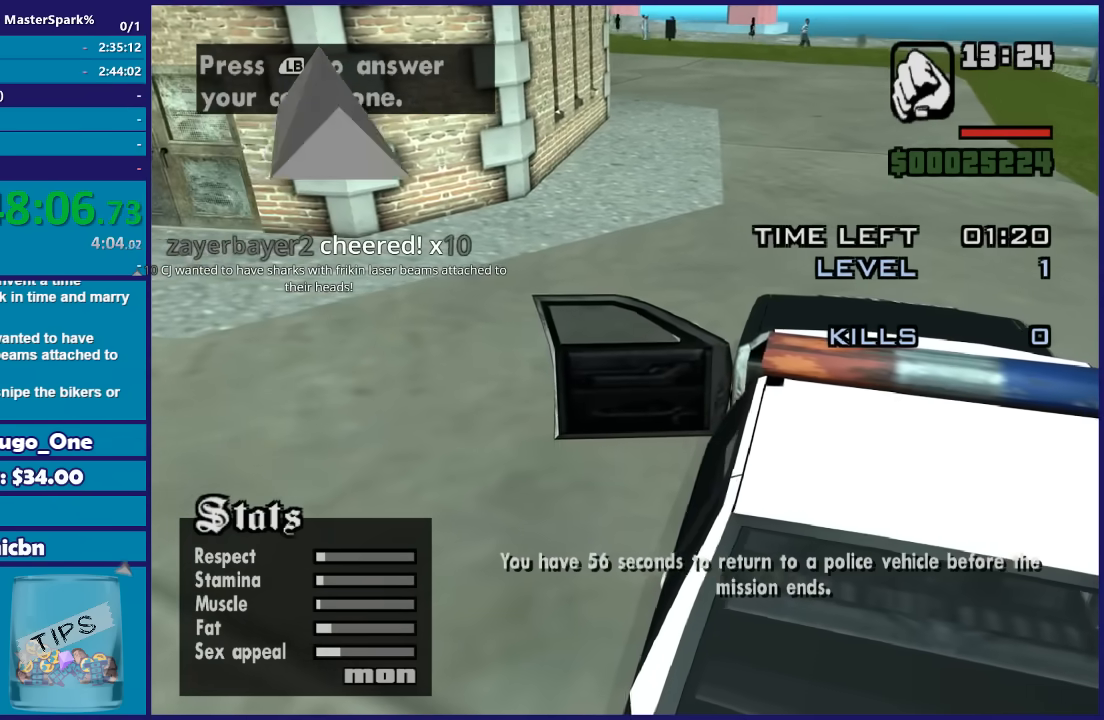
{"buttons": ["L1"], "left_stick": "center", "right_stick": "center", "events": []}
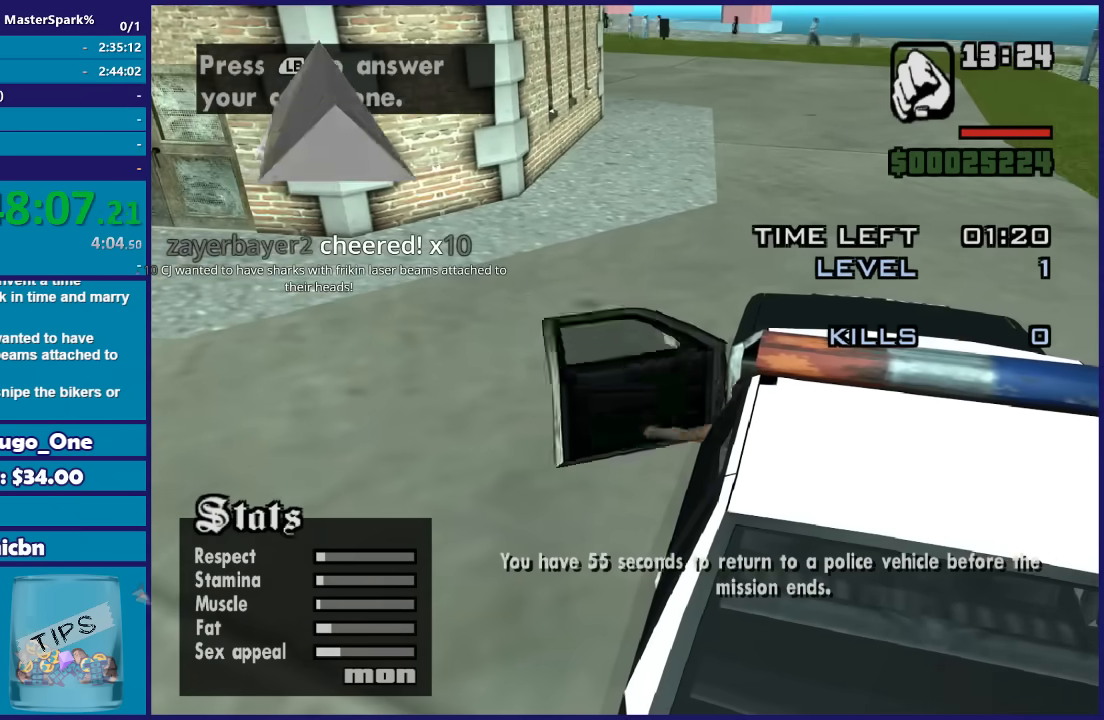
{"buttons": ["L1"], "left_stick": "center", "right_stick": "center", "events": []}